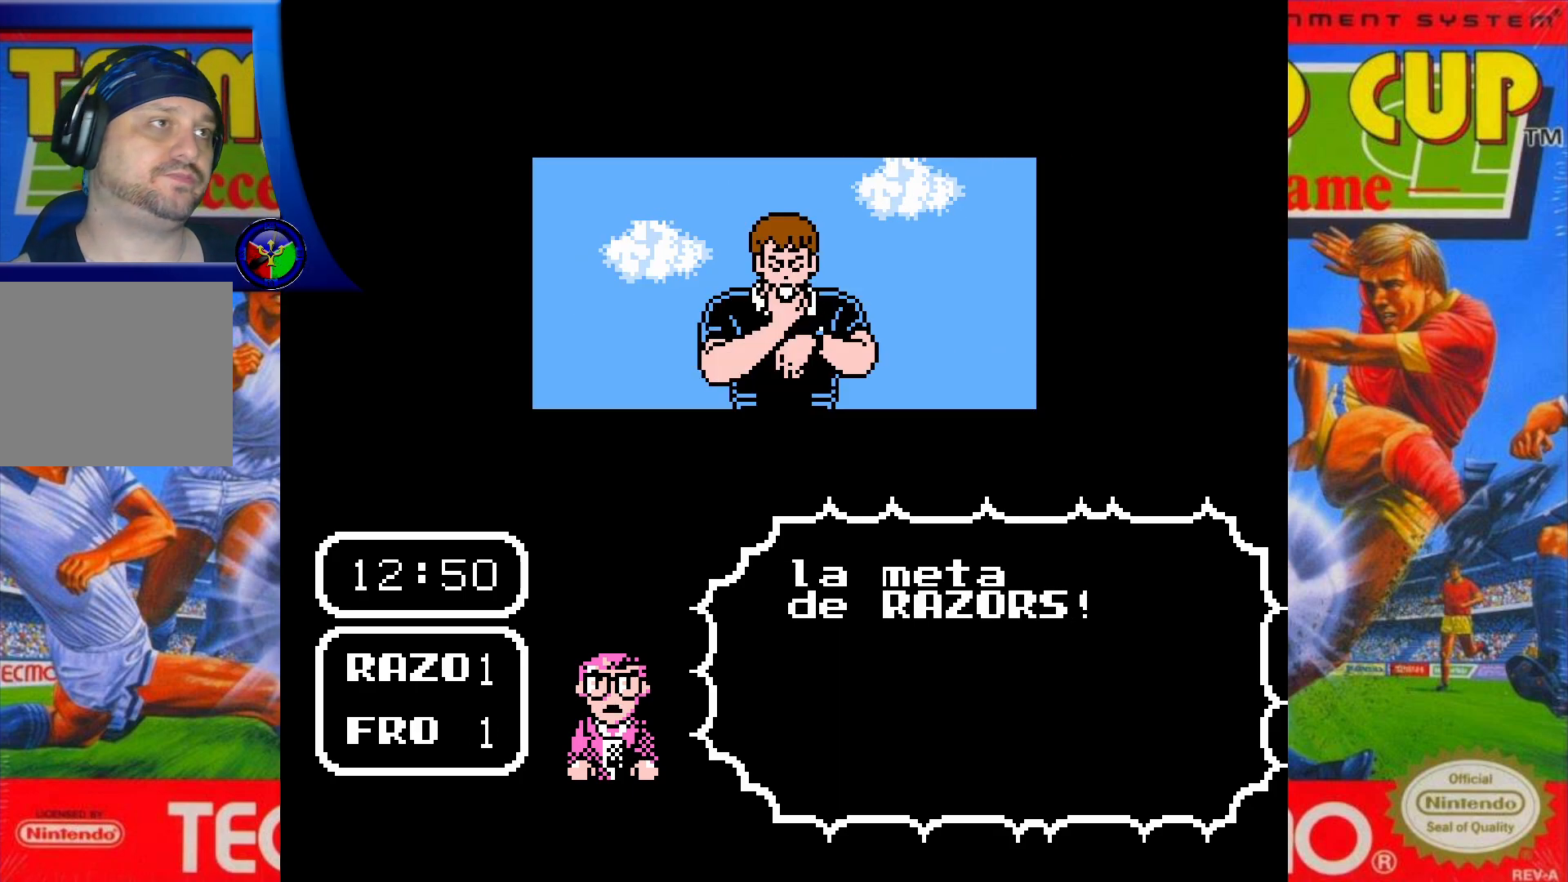
Gameplay with a controller (Xbox layout); each line is a JSON object with the inputs held at the frame after it. "events" lists button and stick changes between this image and that frame as [ms after this image, input, new state], when the widget could be followed in between. Not read: L3 R3 left_stick right_stick.
{"buttons": ["A"], "events": [[417, "A", "down"]]}
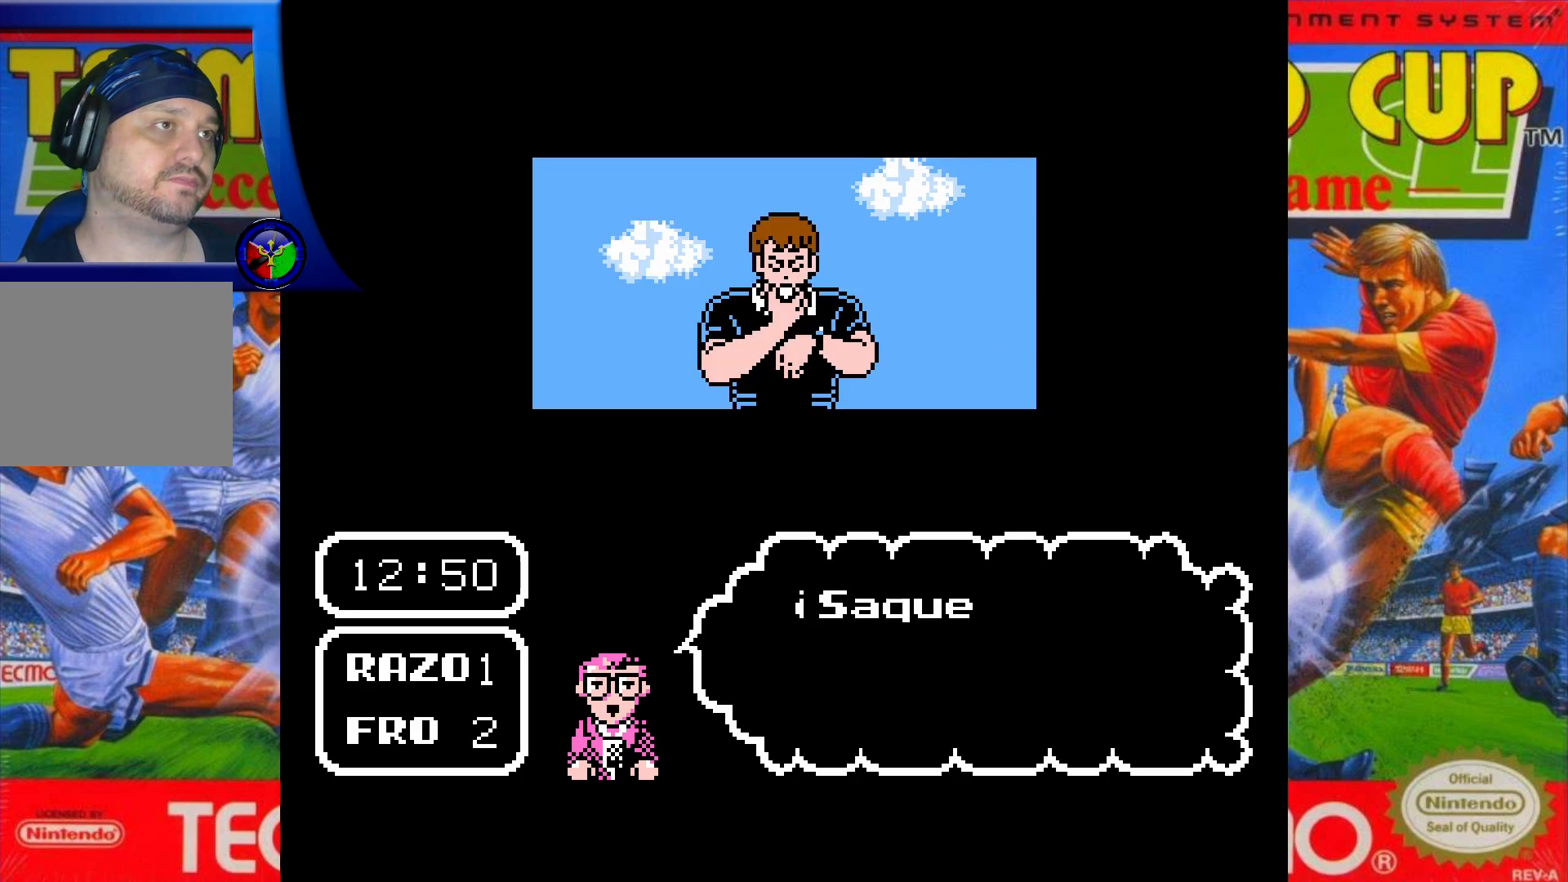
{"buttons": [], "events": [[50, "A", "up"]]}
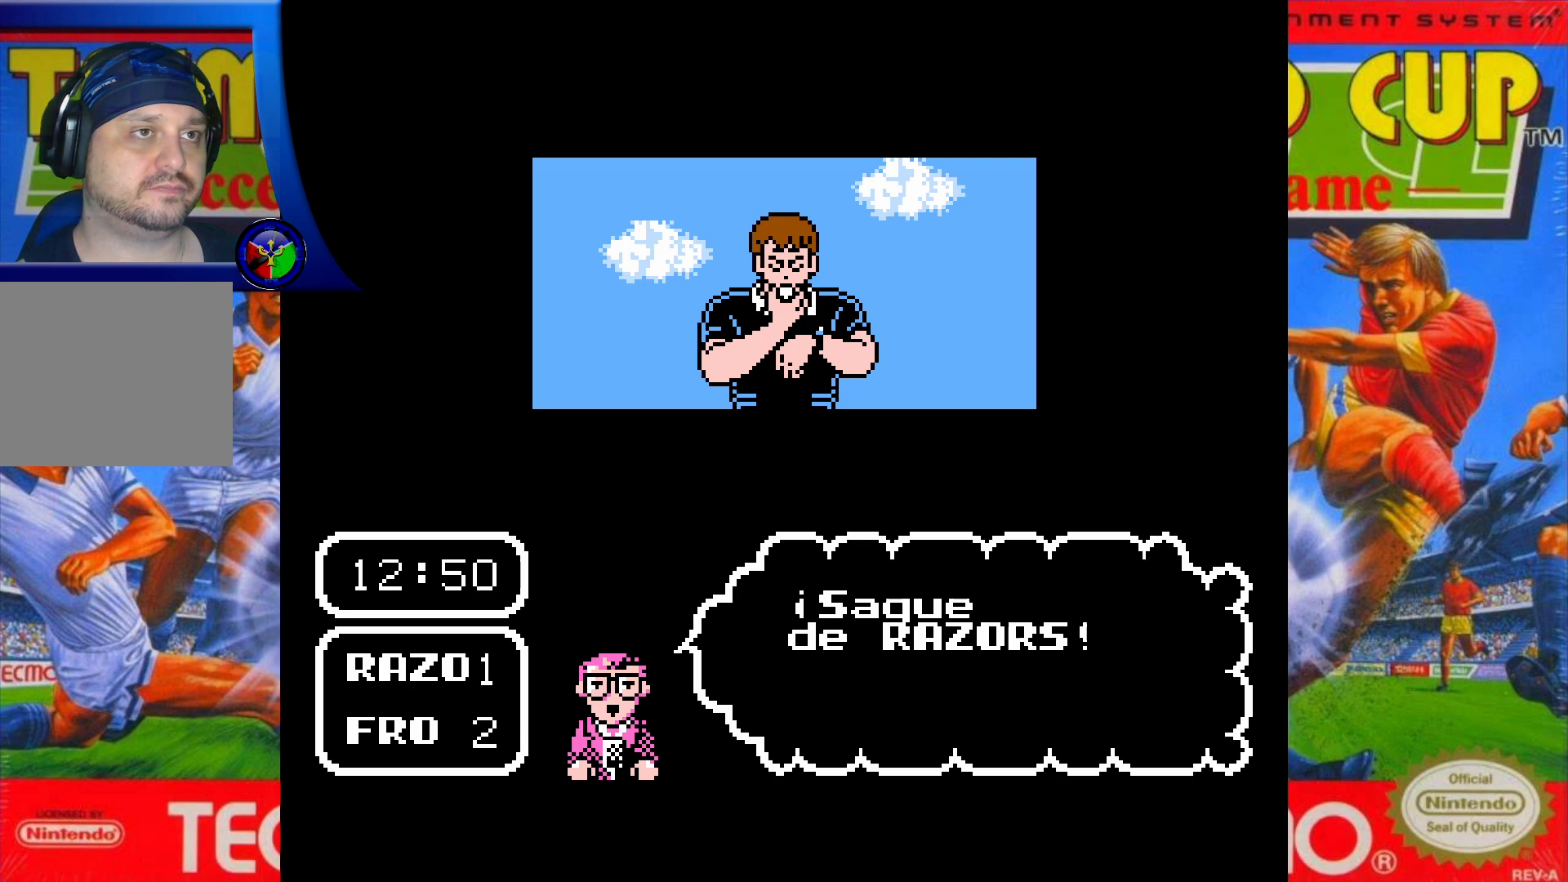
{"buttons": ["A"], "events": [[500, "A", "down"]]}
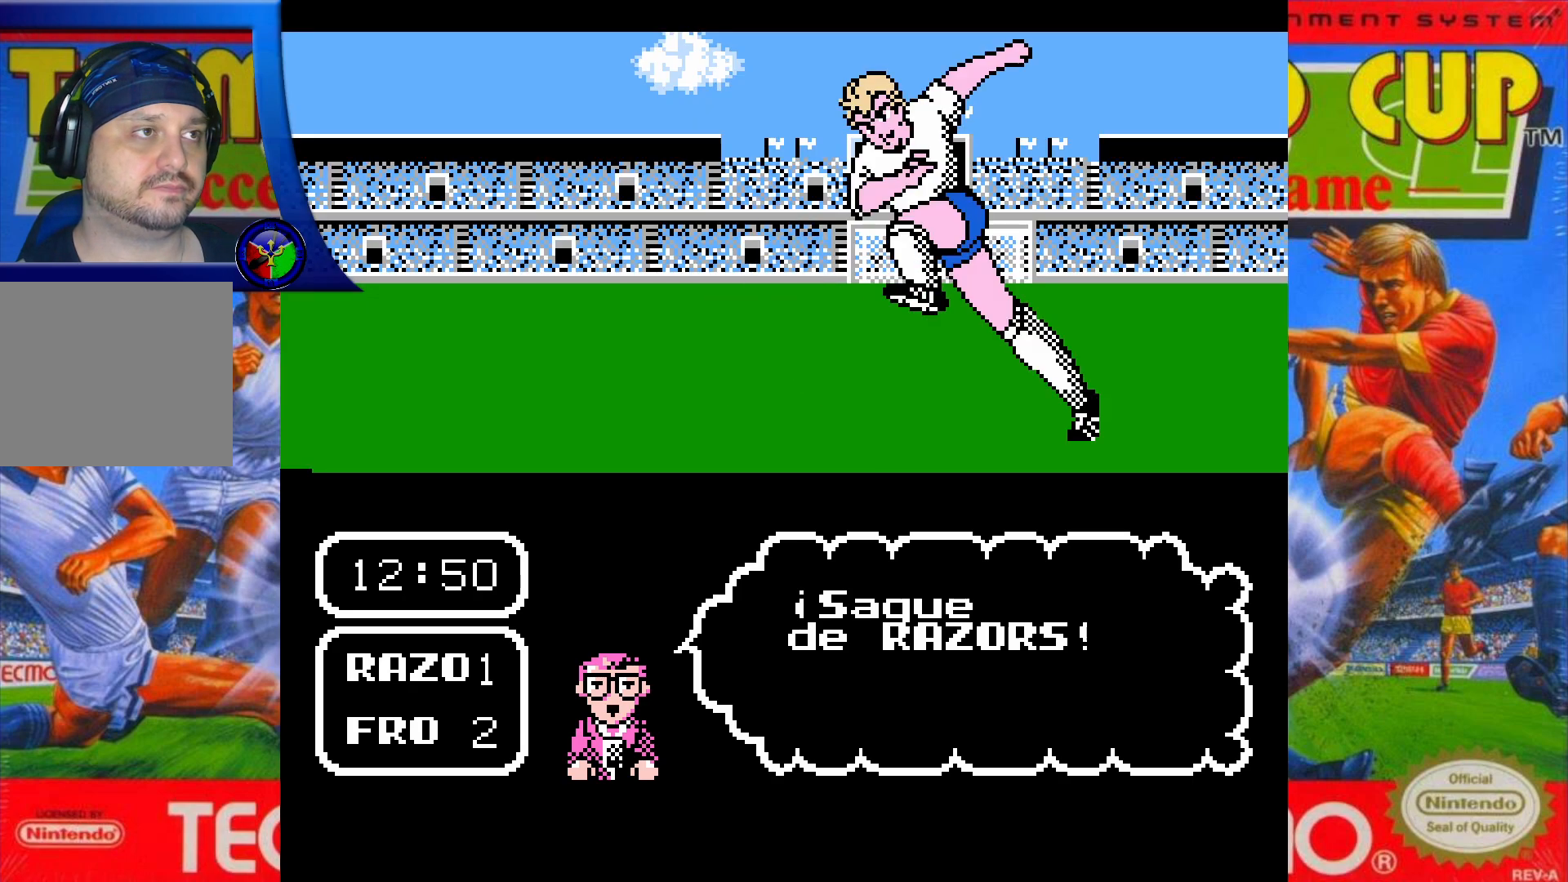
{"buttons": [], "events": [[50, "A", "up"]]}
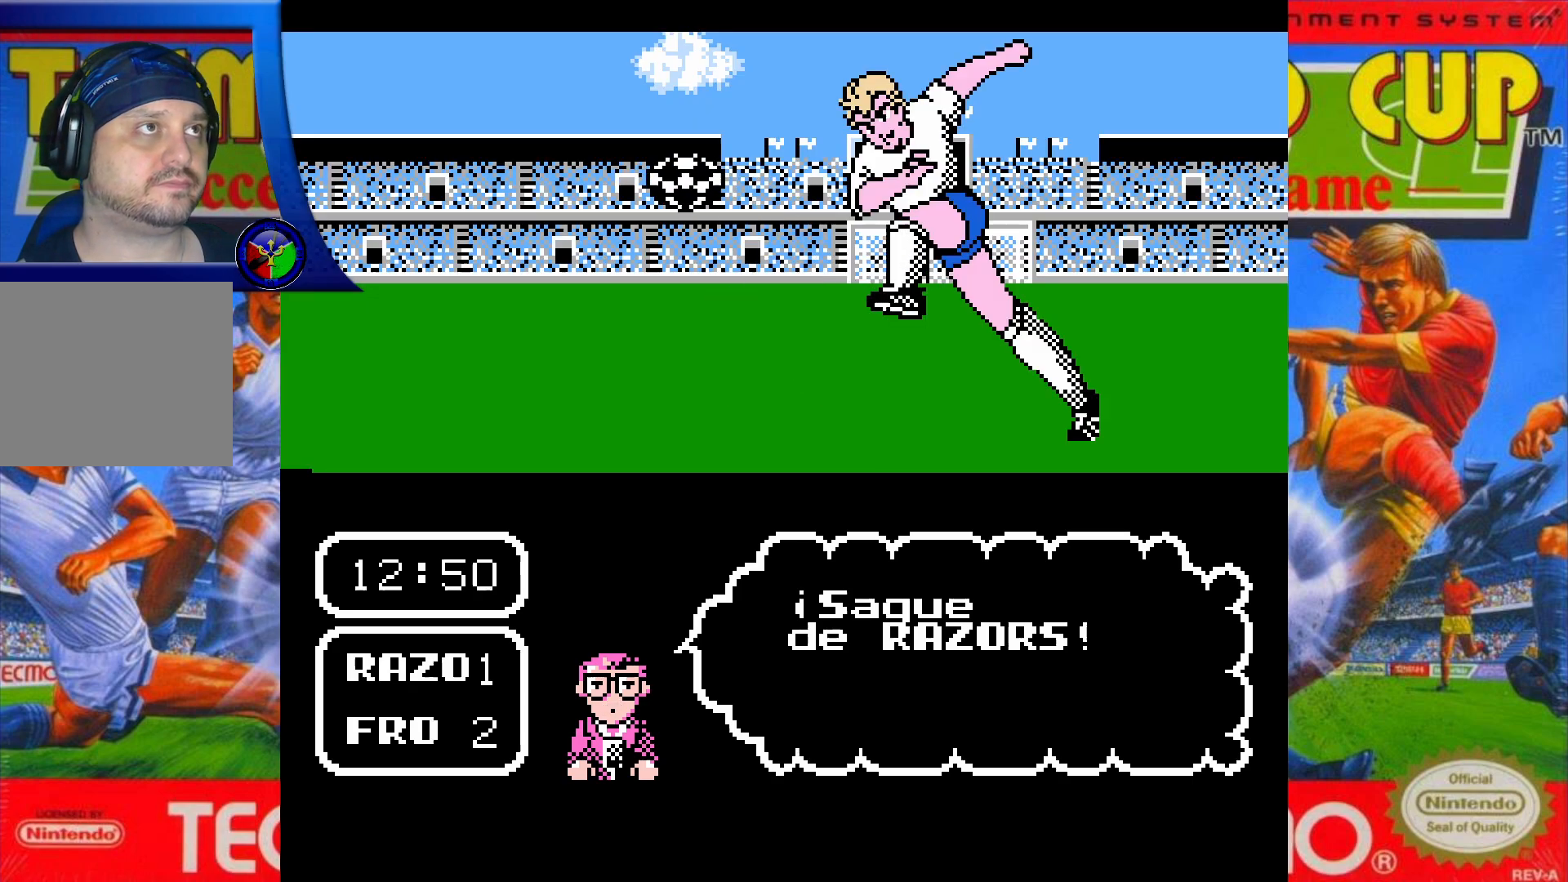
{"buttons": [], "events": []}
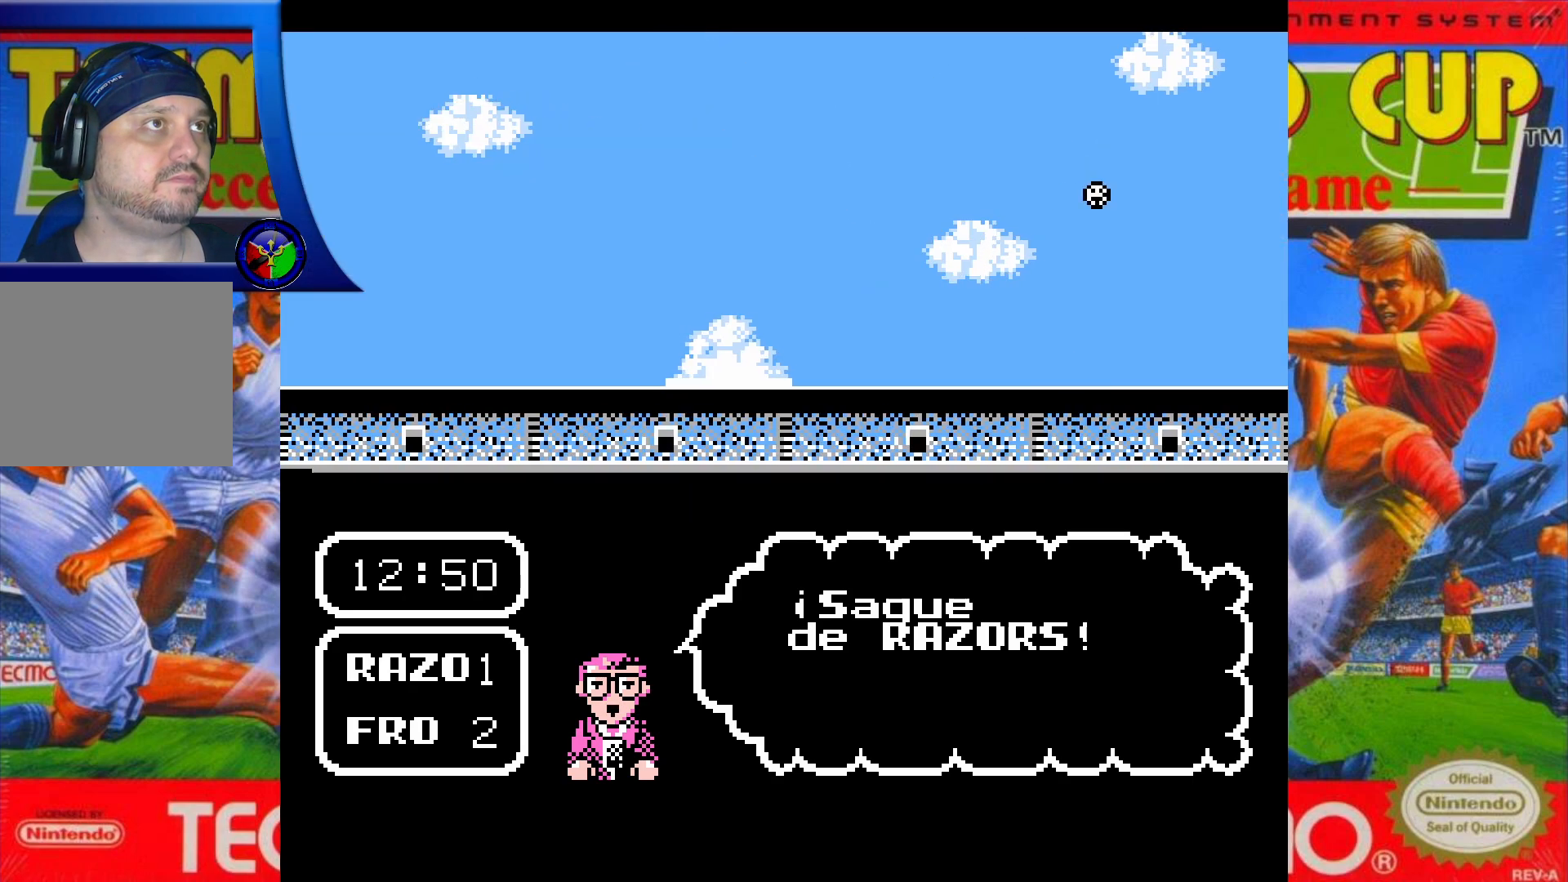
{"buttons": [], "events": []}
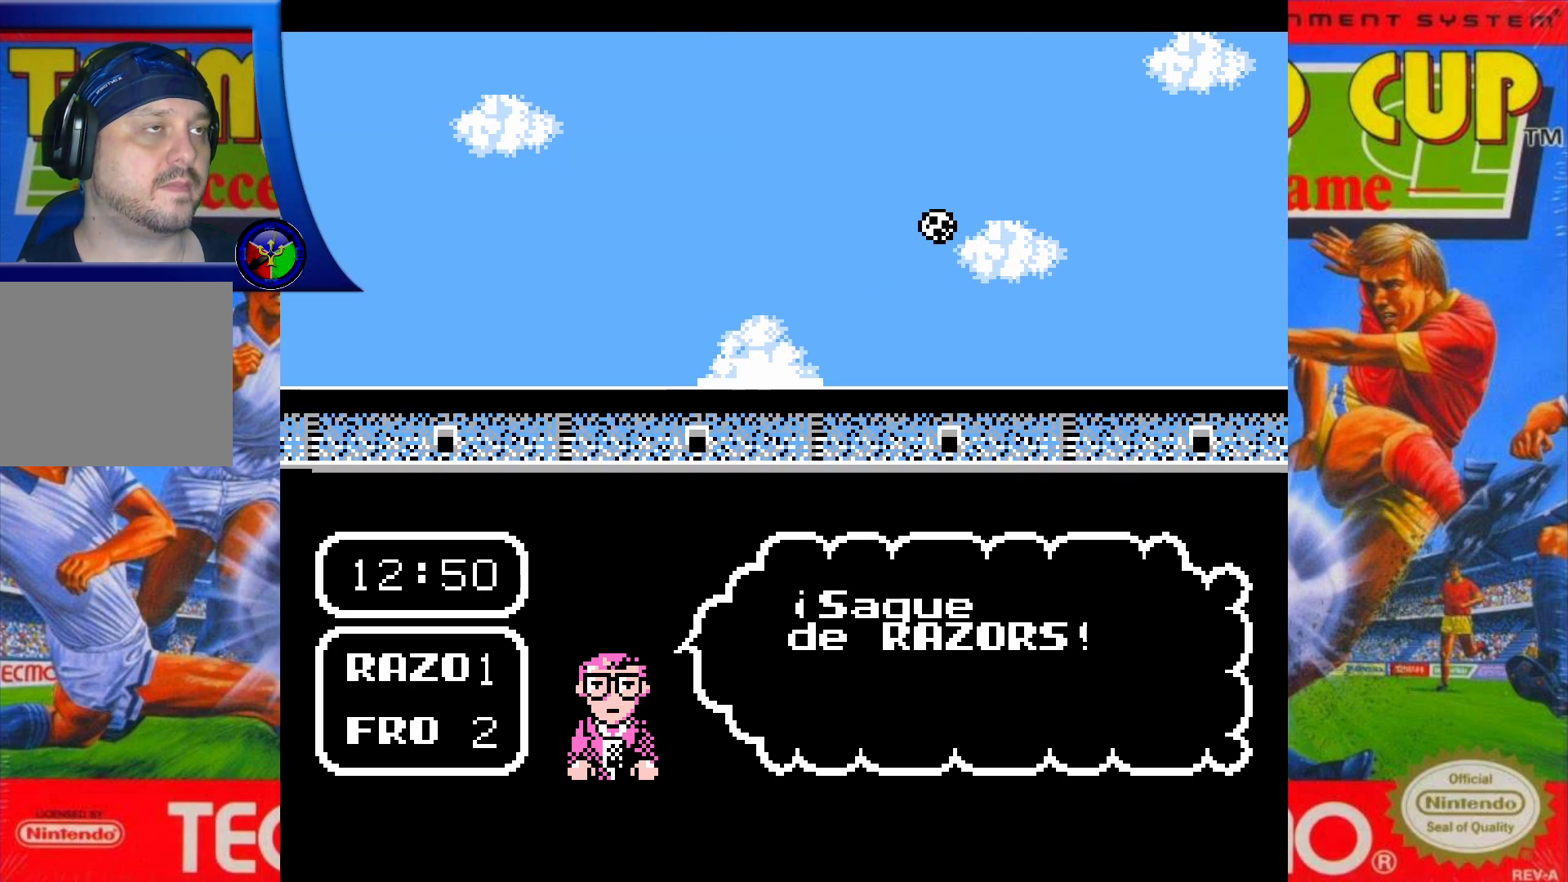
{"buttons": ["DPAD_UP"], "events": [[33, "DPAD_UP", "down"]]}
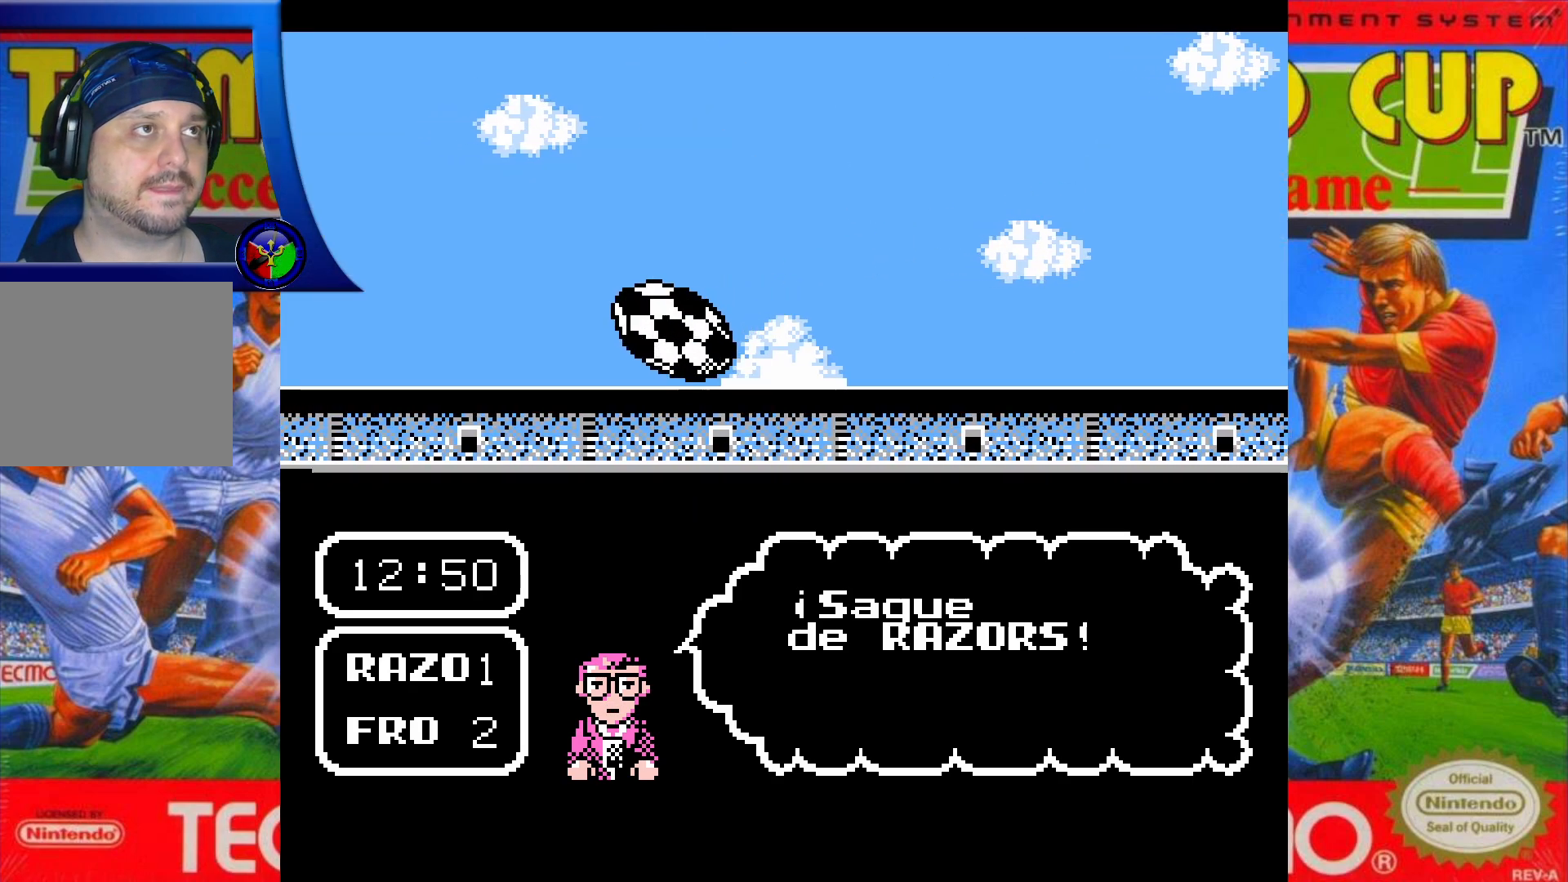
{"buttons": ["DPAD_UP"], "events": []}
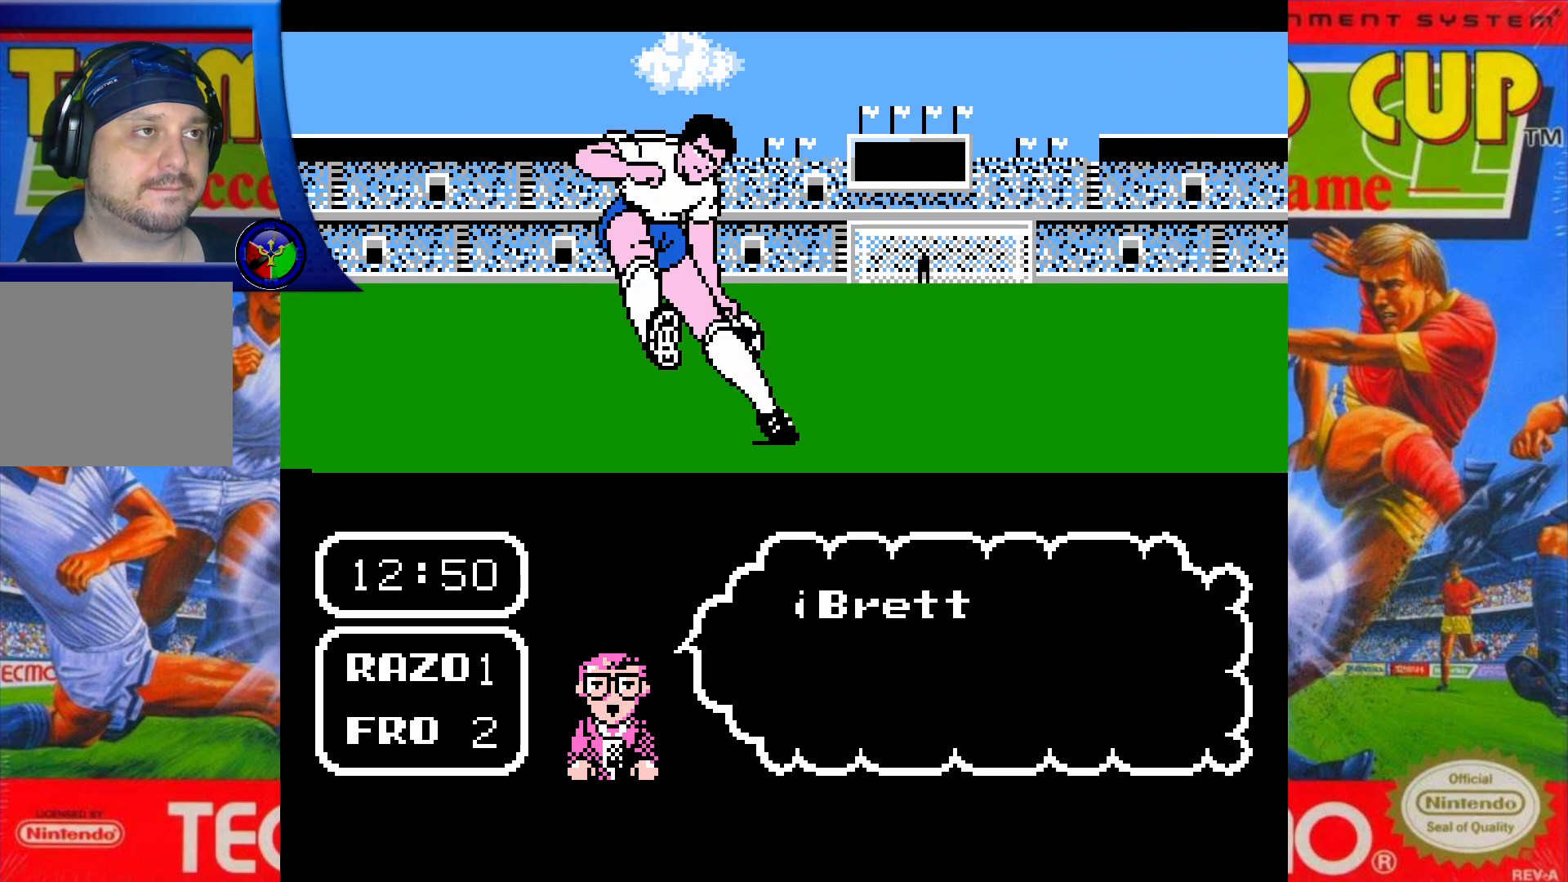
{"buttons": ["DPAD_UP"], "events": []}
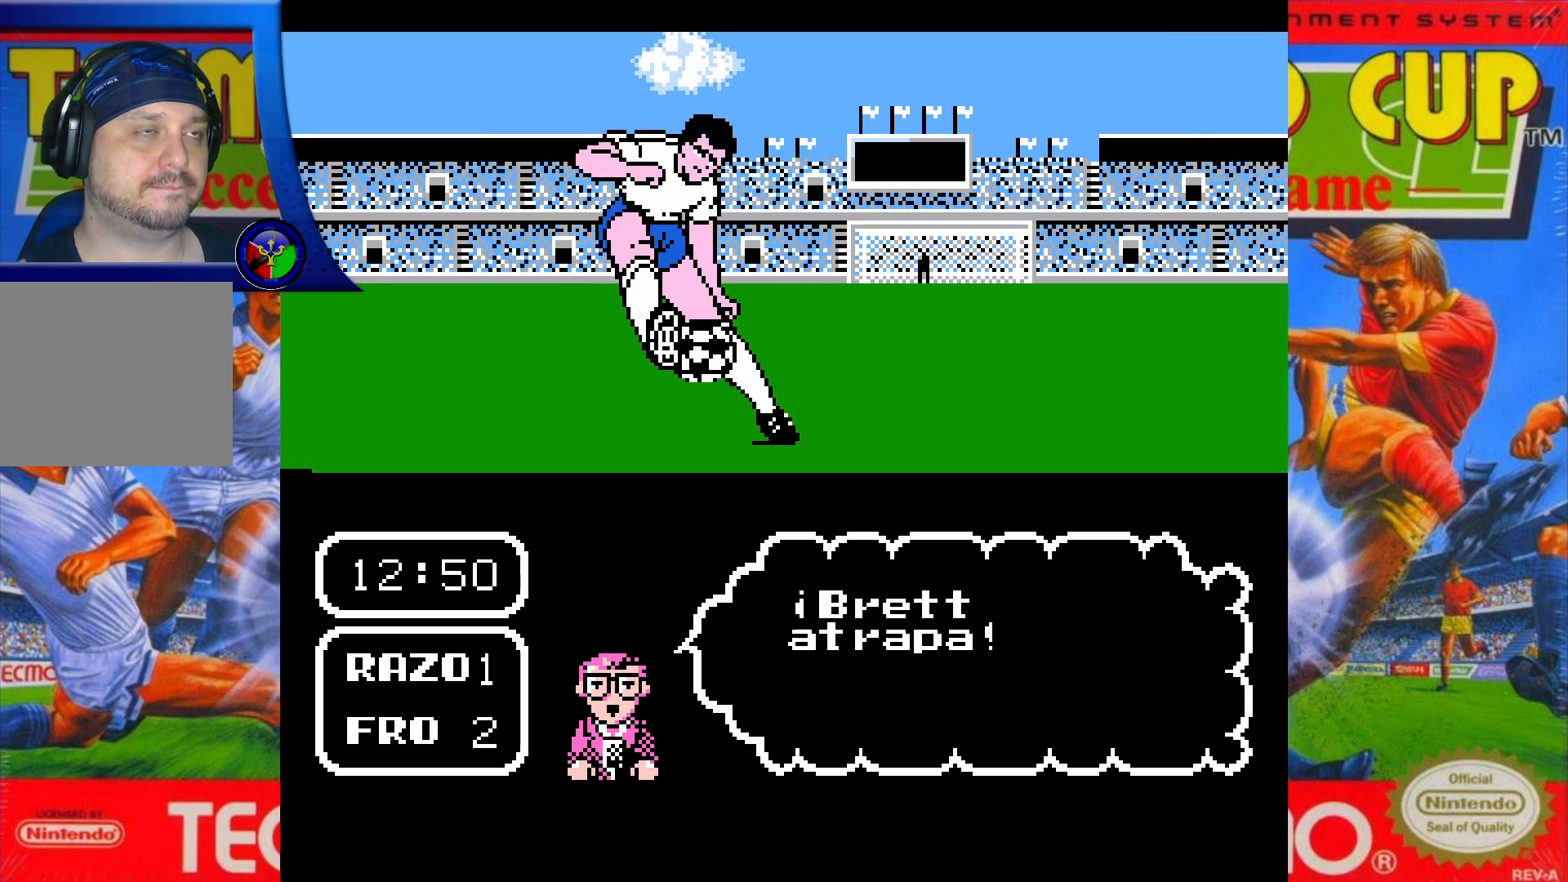
{"buttons": ["X", "DPAD_UP"], "events": [[467, "X", "down"]]}
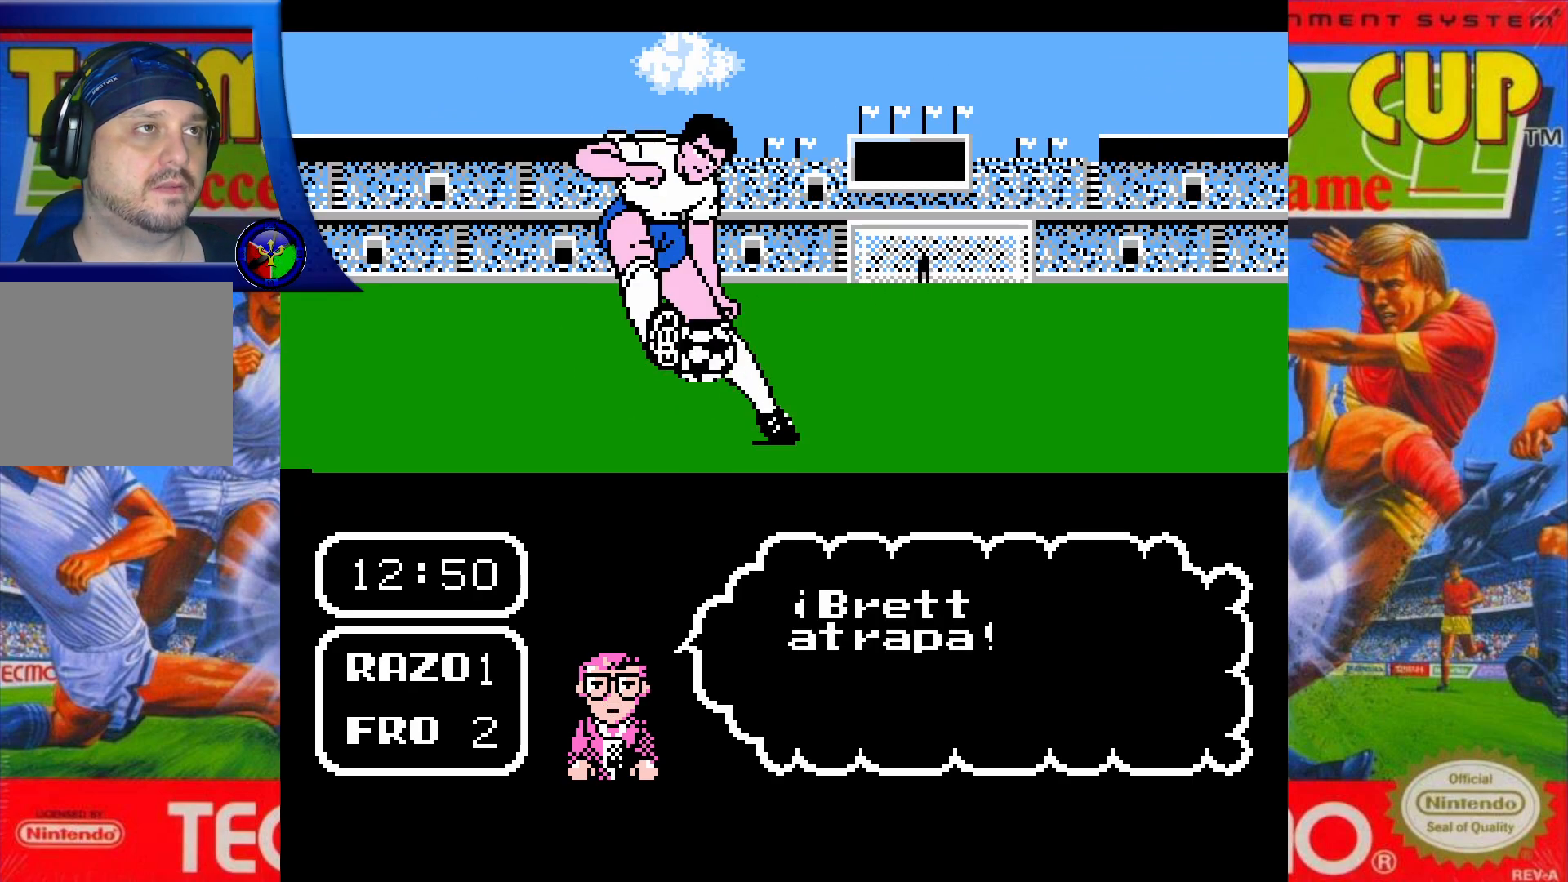
{"buttons": ["X", "DPAD_UP"], "events": [[83, "X", "up"], [150, "X", "down"], [250, "X", "up"], [317, "X", "down"], [433, "X", "up"], [500, "X", "down"]]}
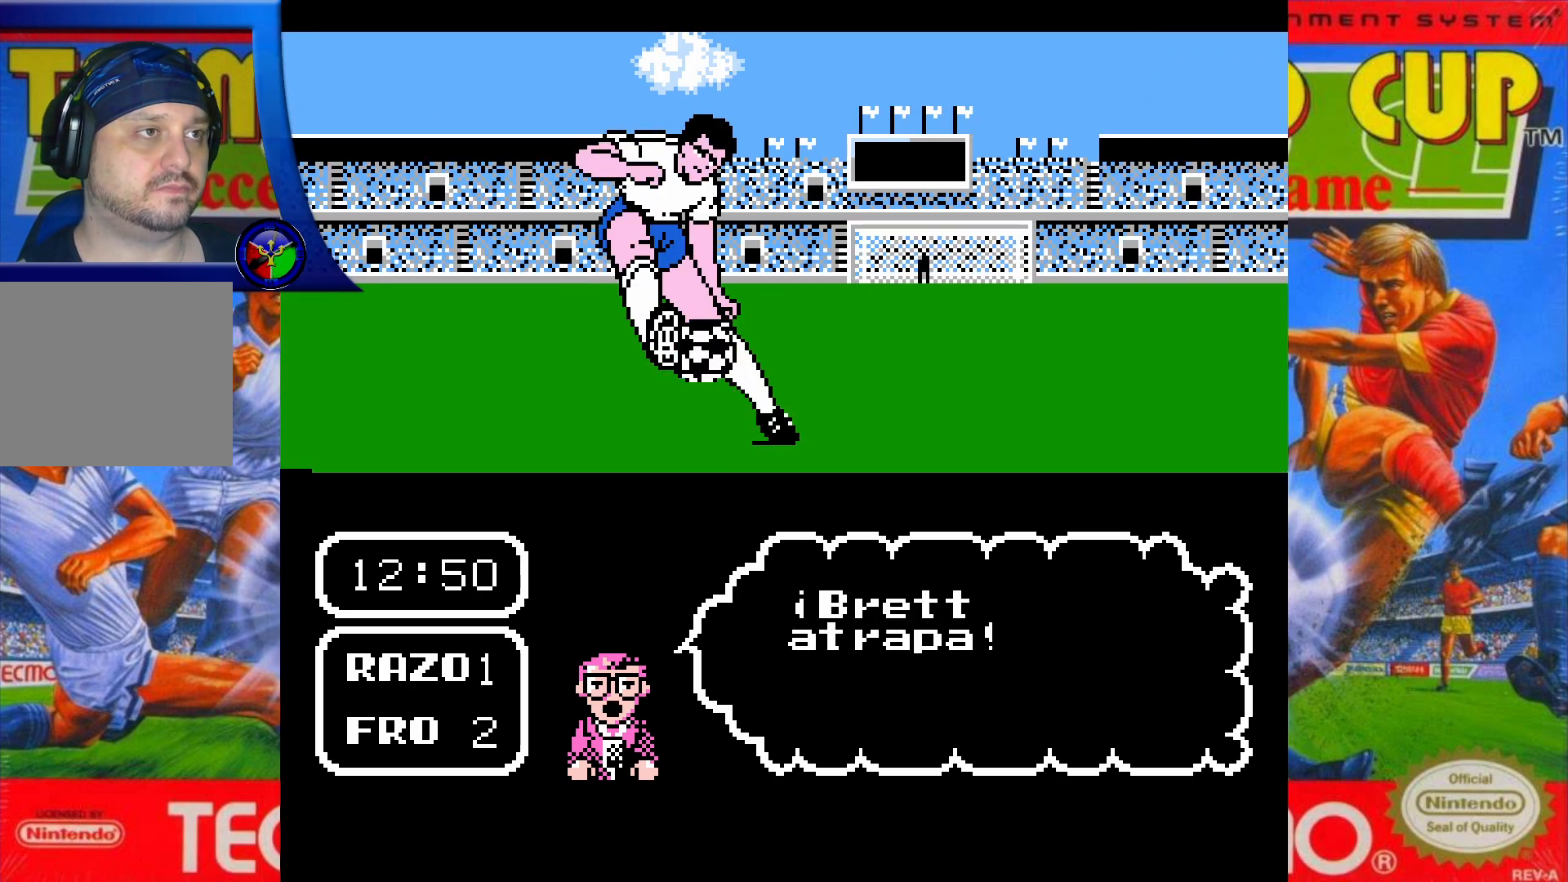
{"buttons": ["DPAD_UP"], "events": [[100, "X", "up"], [167, "X", "down"], [300, "X", "up"], [350, "X", "down"], [467, "X", "up"]]}